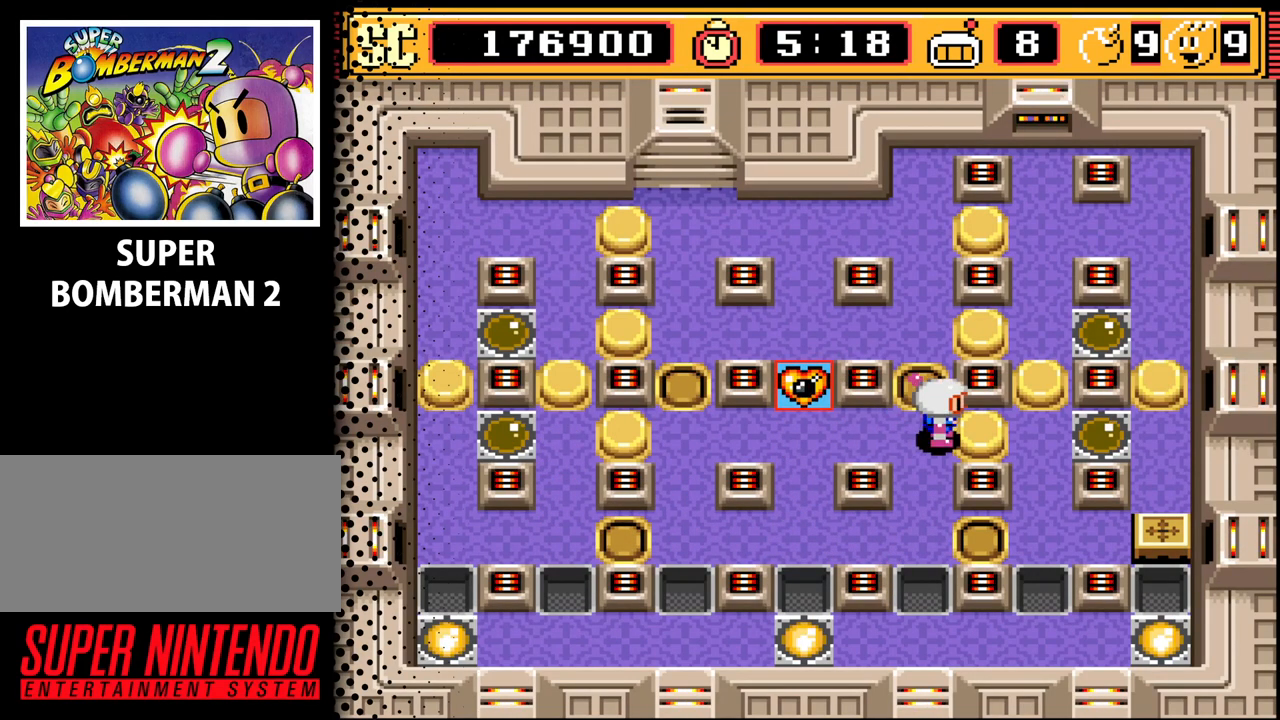
Gameplay with a controller (Nintendo layout); each line is a JSON object with the inputs held at the frame after it. "events" lists button and stick changes between this image and that frame as [ms after this image, input, new state], when the widget could be followed in between. Not read: L3 R3.
{"buttons": [], "events": [[33, "DPAD_RIGHT", "down"], [167, "DPAD_RIGHT", "up"], [400, "DPAD_RIGHT", "down"], [433, "DPAD_RIGHT", "up"]]}
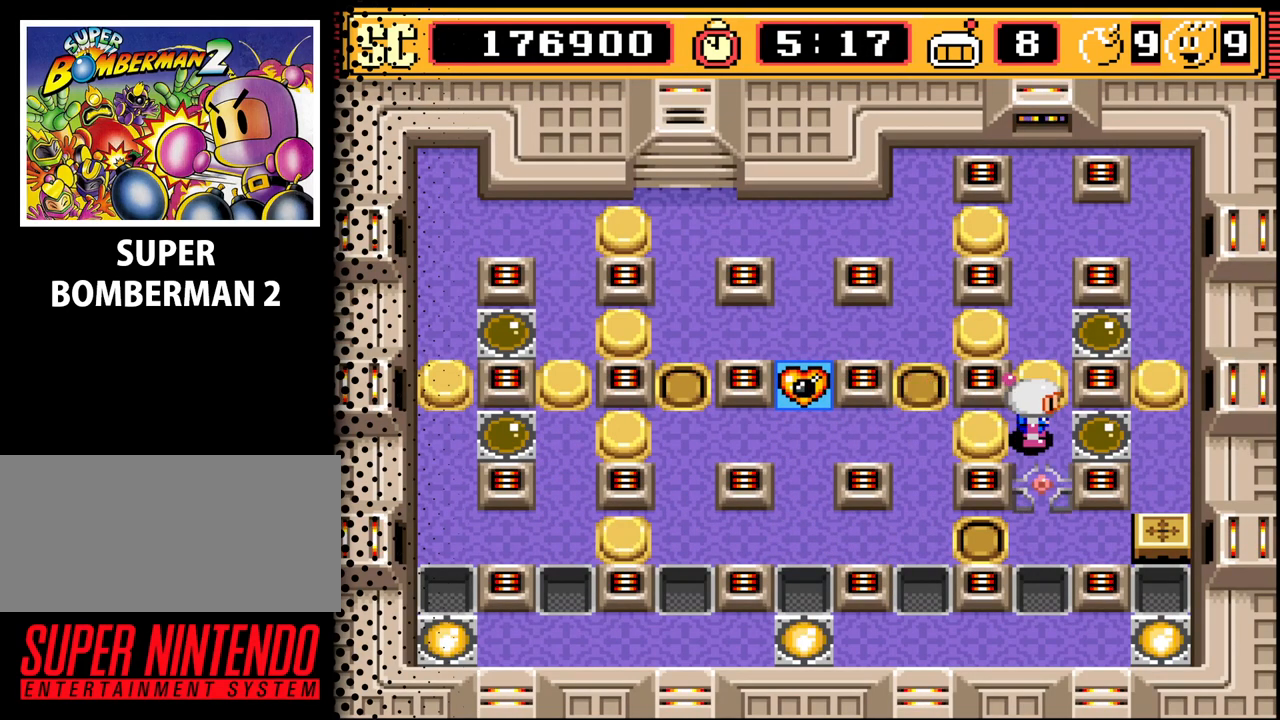
{"buttons": [], "events": []}
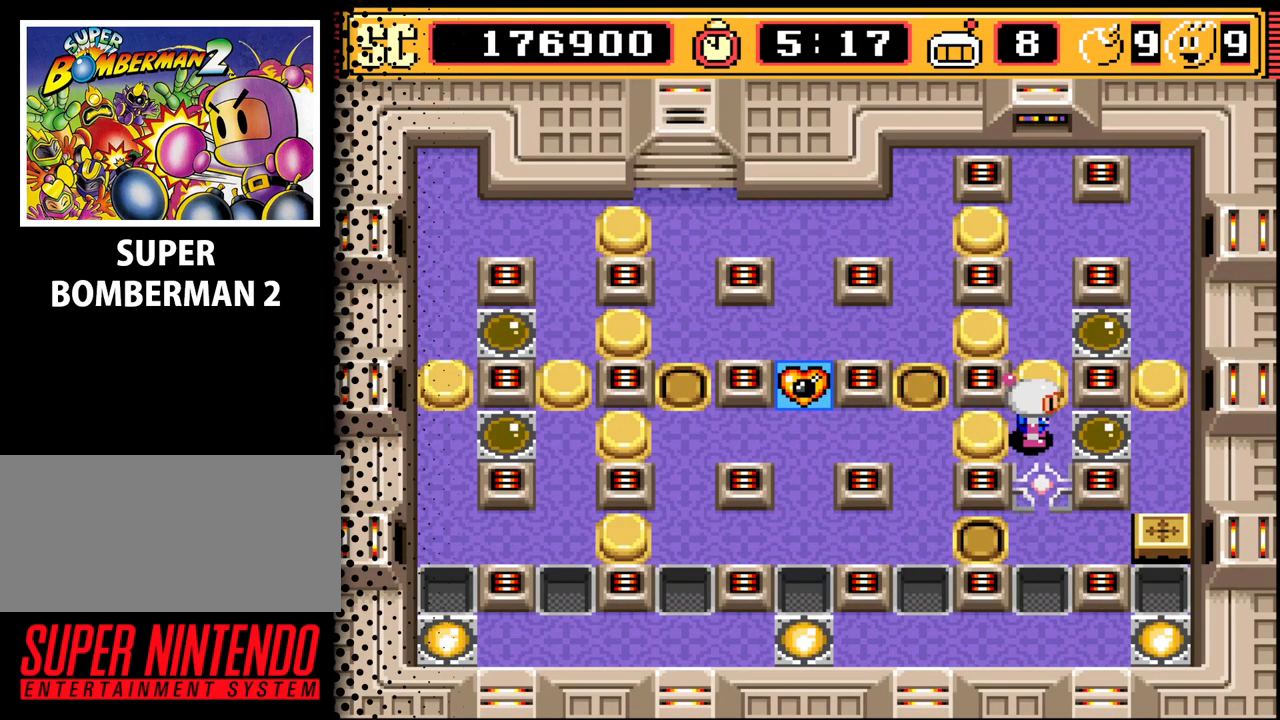
{"buttons": [], "events": [[33, "DPAD_RIGHT", "down"], [133, "DPAD_RIGHT", "up"], [333, "DPAD_RIGHT", "down"], [433, "DPAD_RIGHT", "up"]]}
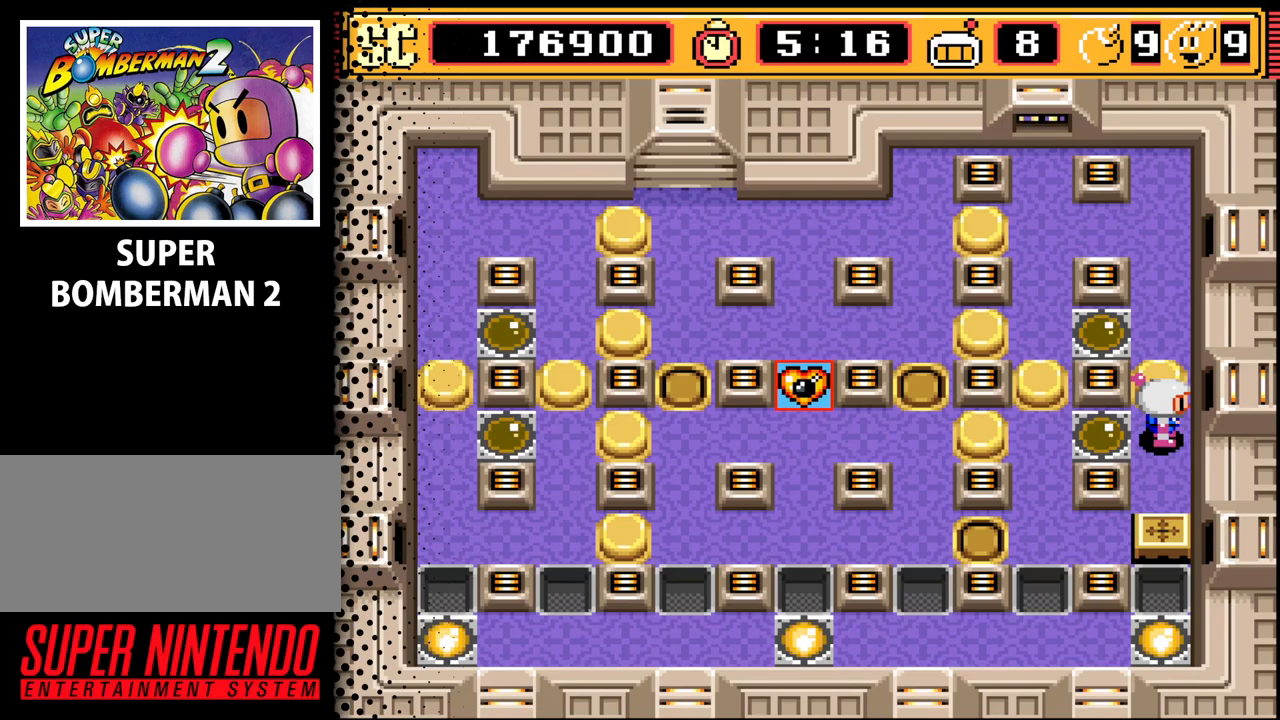
{"buttons": ["DPAD_LEFT"], "events": [[267, "DPAD_LEFT", "down"], [367, "DPAD_LEFT", "up"], [433, "DPAD_LEFT", "down"]]}
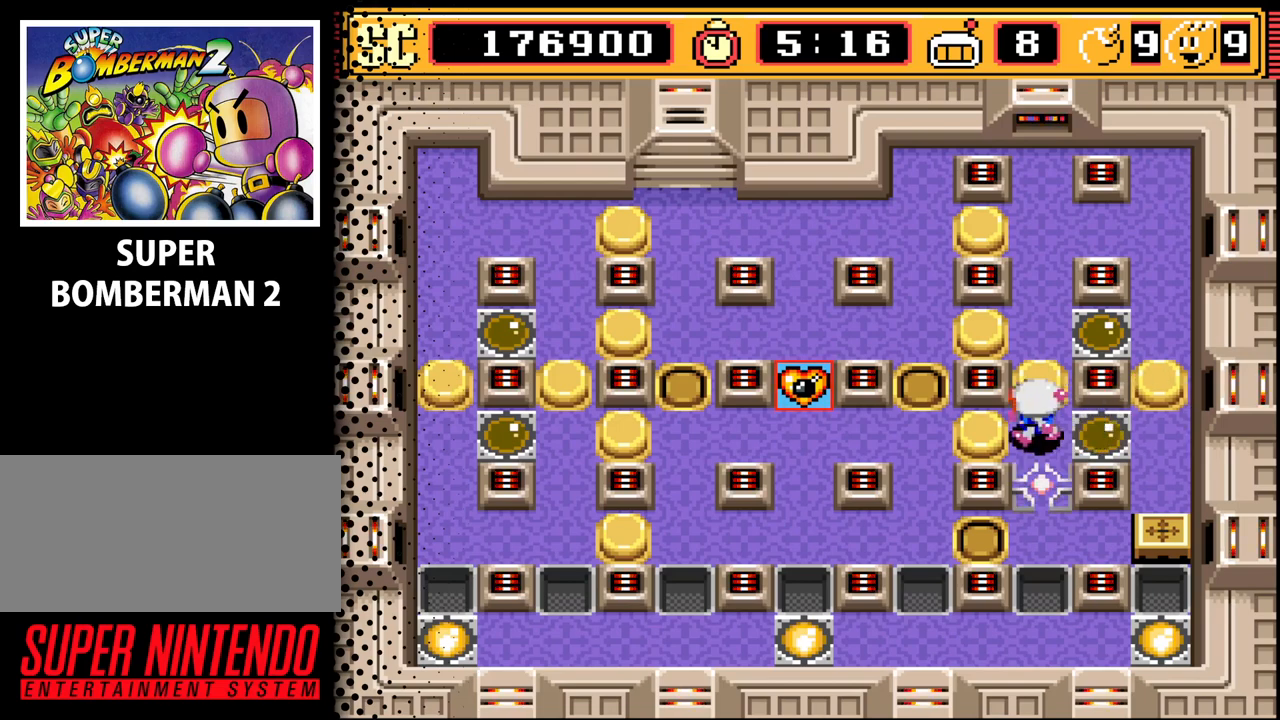
{"buttons": ["A"], "events": [[33, "DPAD_LEFT", "up"], [433, "A", "down"]]}
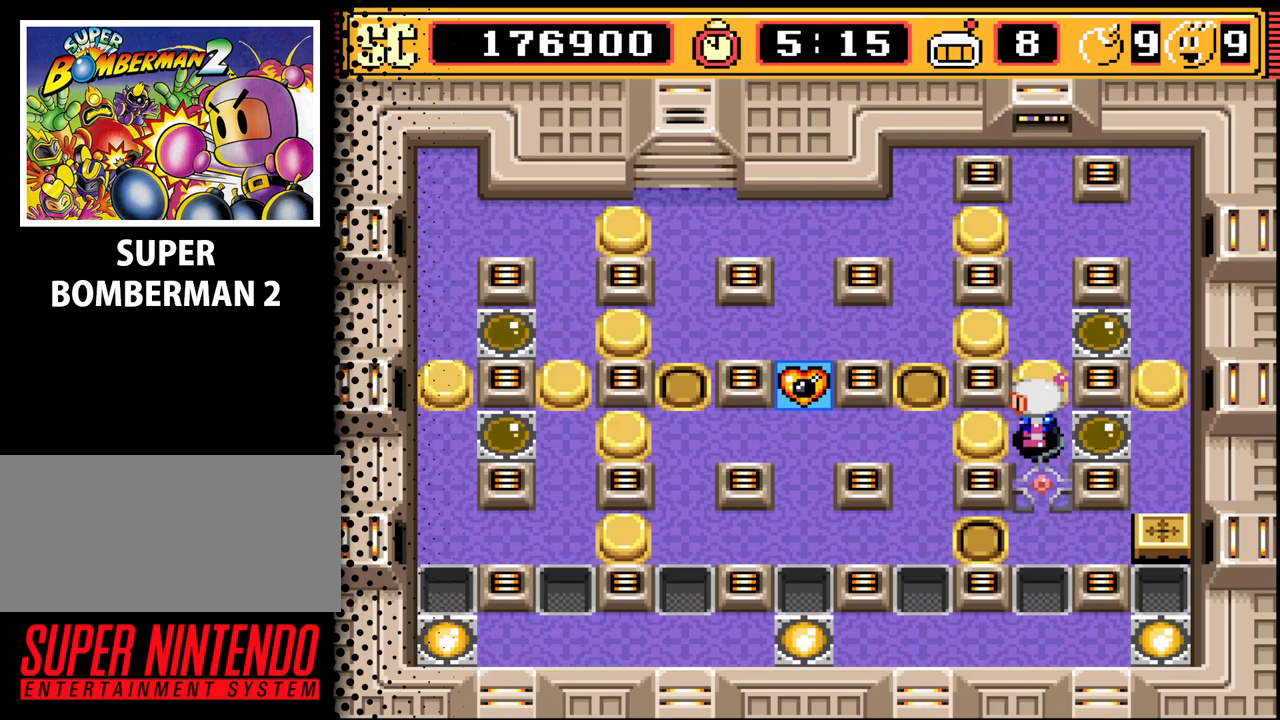
{"buttons": [], "events": [[67, "A", "up"], [133, "DPAD_LEFT", "down"], [233, "DPAD_LEFT", "up"], [400, "DPAD_LEFT", "down"], [467, "DPAD_LEFT", "up"]]}
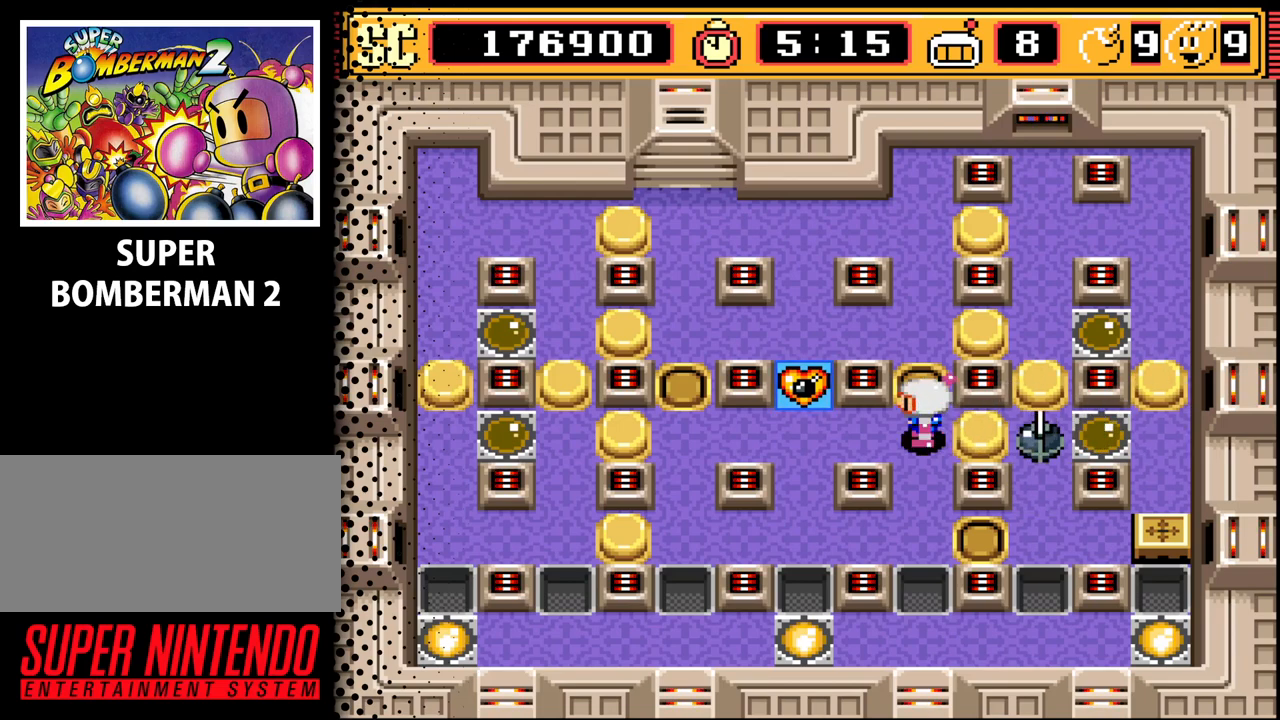
{"buttons": [], "events": [[167, "DPAD_UP", "down"], [233, "DPAD_UP", "up"], [433, "DPAD_UP", "down"], [500, "DPAD_UP", "up"]]}
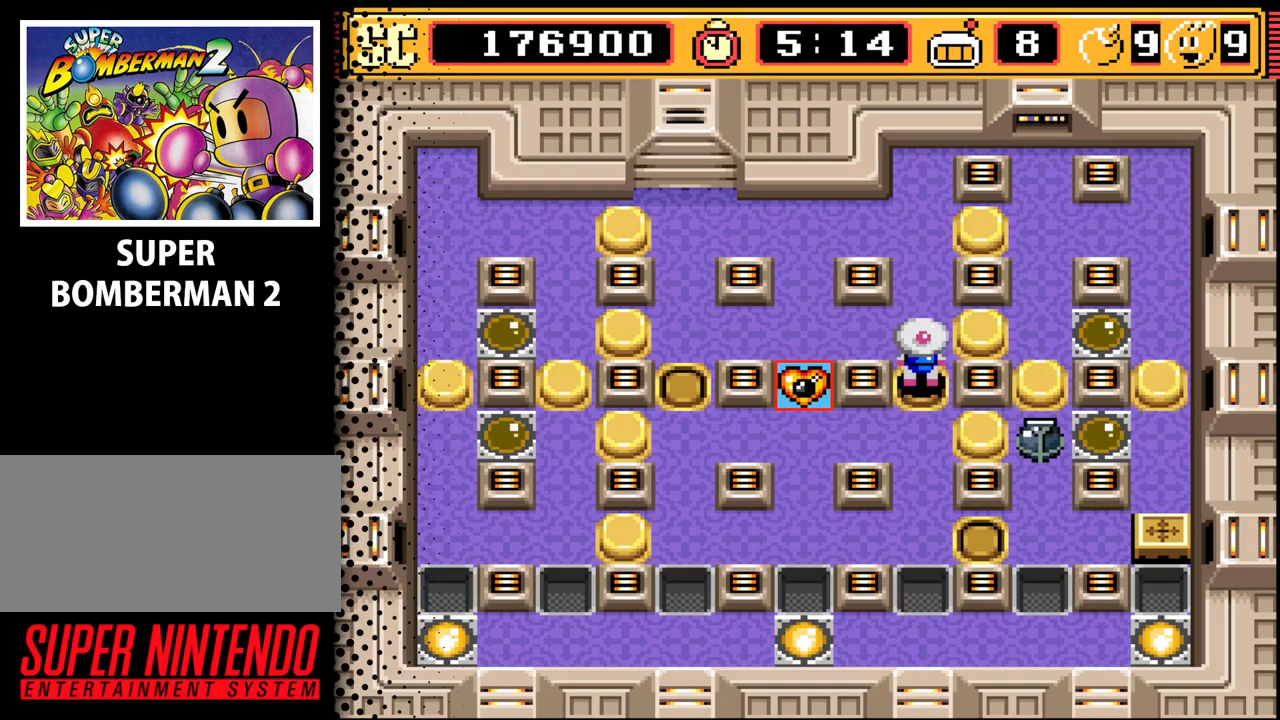
{"buttons": [], "events": [[300, "B", "down"], [367, "B", "up"]]}
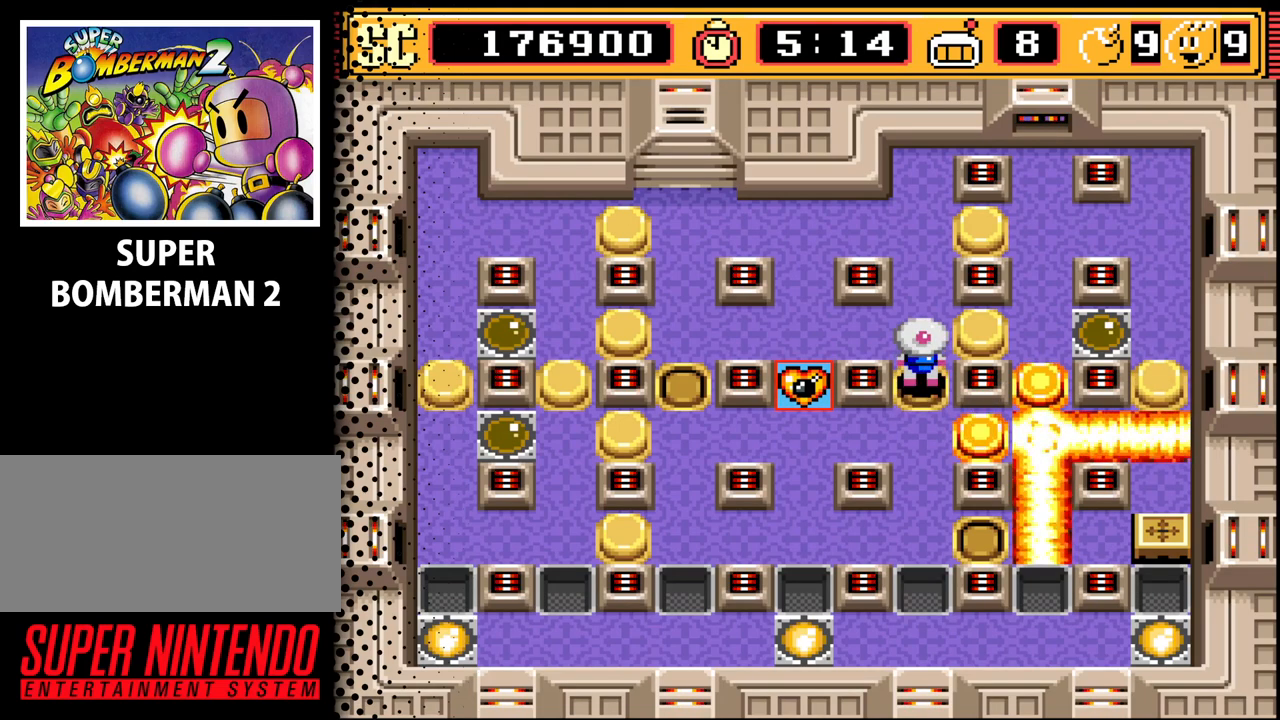
{"buttons": ["DPAD_DOWN"], "events": [[467, "DPAD_DOWN", "down"]]}
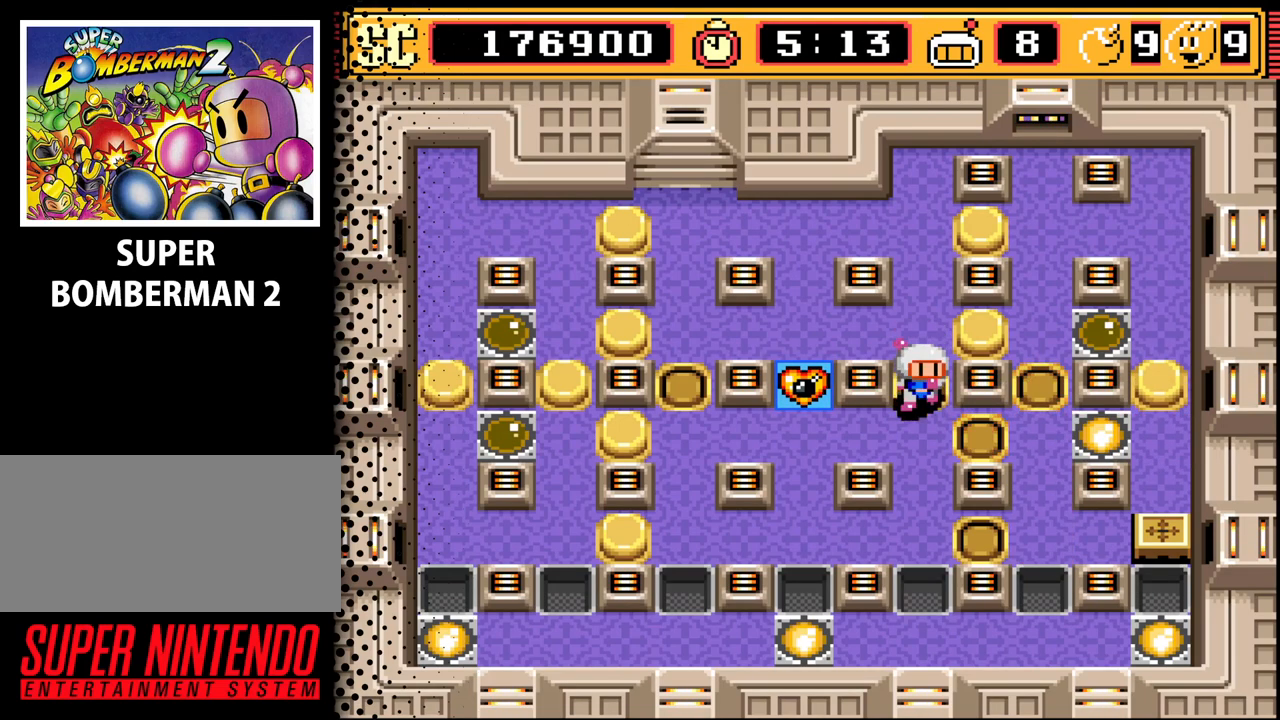
{"buttons": ["DPAD_UP"], "events": [[100, "DPAD_DOWN", "up"], [200, "DPAD_LEFT", "down"], [367, "DPAD_LEFT", "up"], [467, "DPAD_UP", "down"]]}
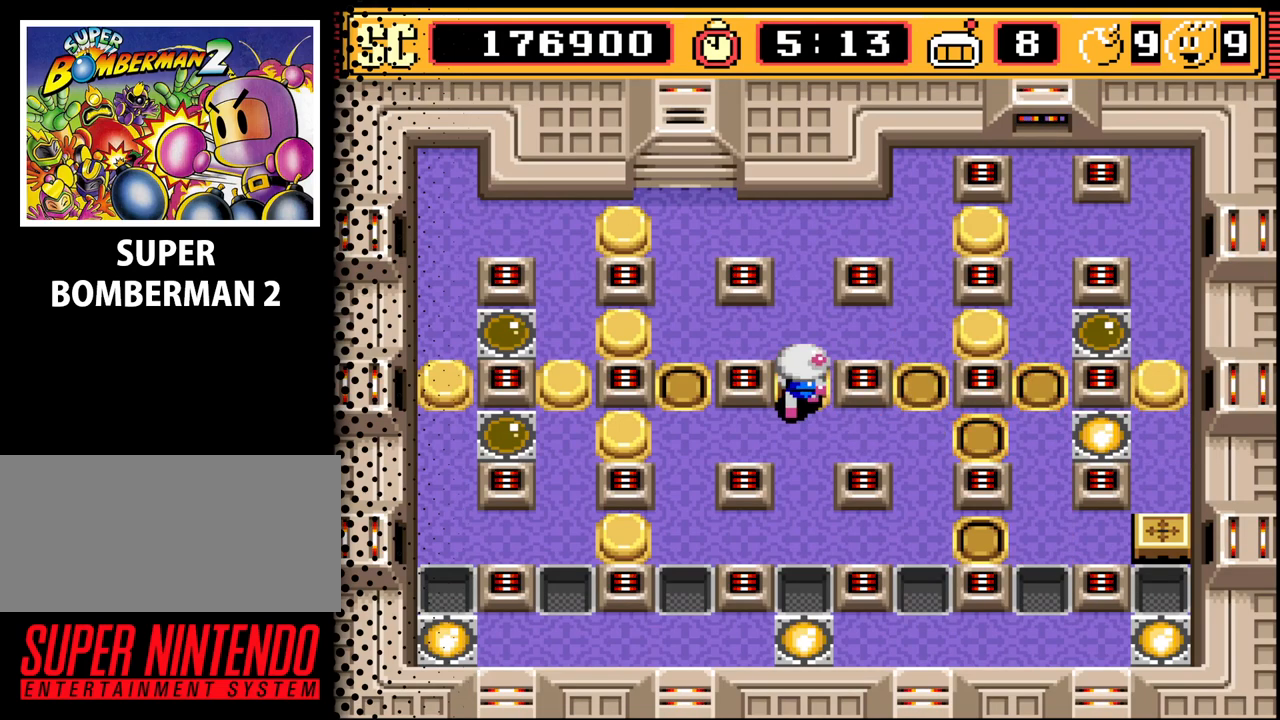
{"buttons": [], "events": [[100, "DPAD_UP", "up"]]}
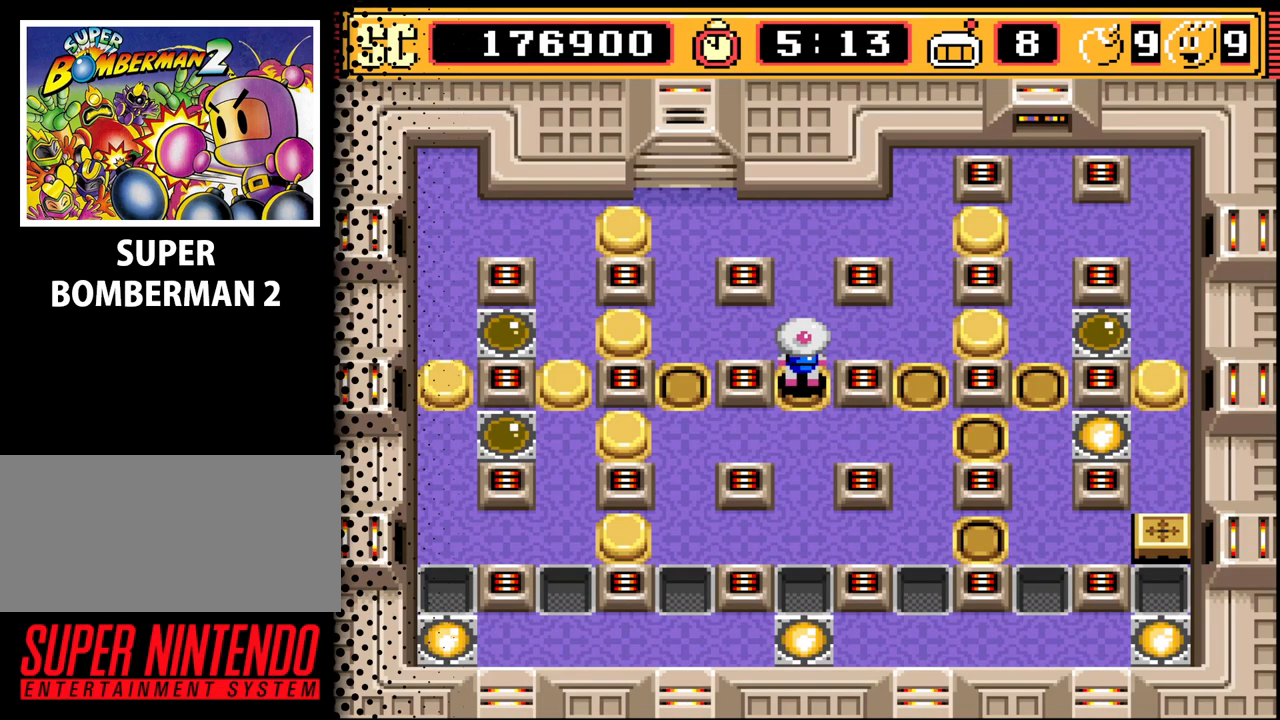
{"buttons": [], "events": [[133, "DPAD_DOWN", "down"], [233, "DPAD_DOWN", "up"], [367, "DPAD_LEFT", "down"], [467, "DPAD_LEFT", "up"]]}
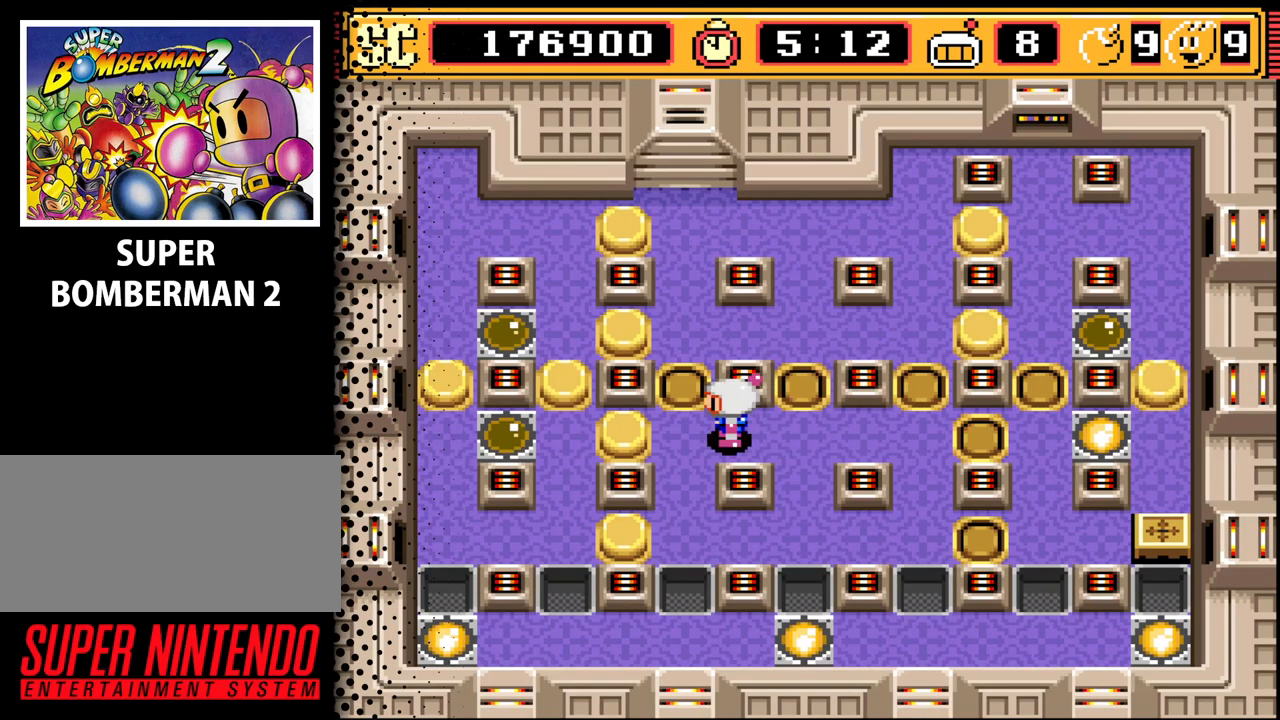
{"buttons": ["DPAD_LEFT"], "events": [[133, "DPAD_LEFT", "down"], [233, "DPAD_LEFT", "up"], [367, "DPAD_LEFT", "down"]]}
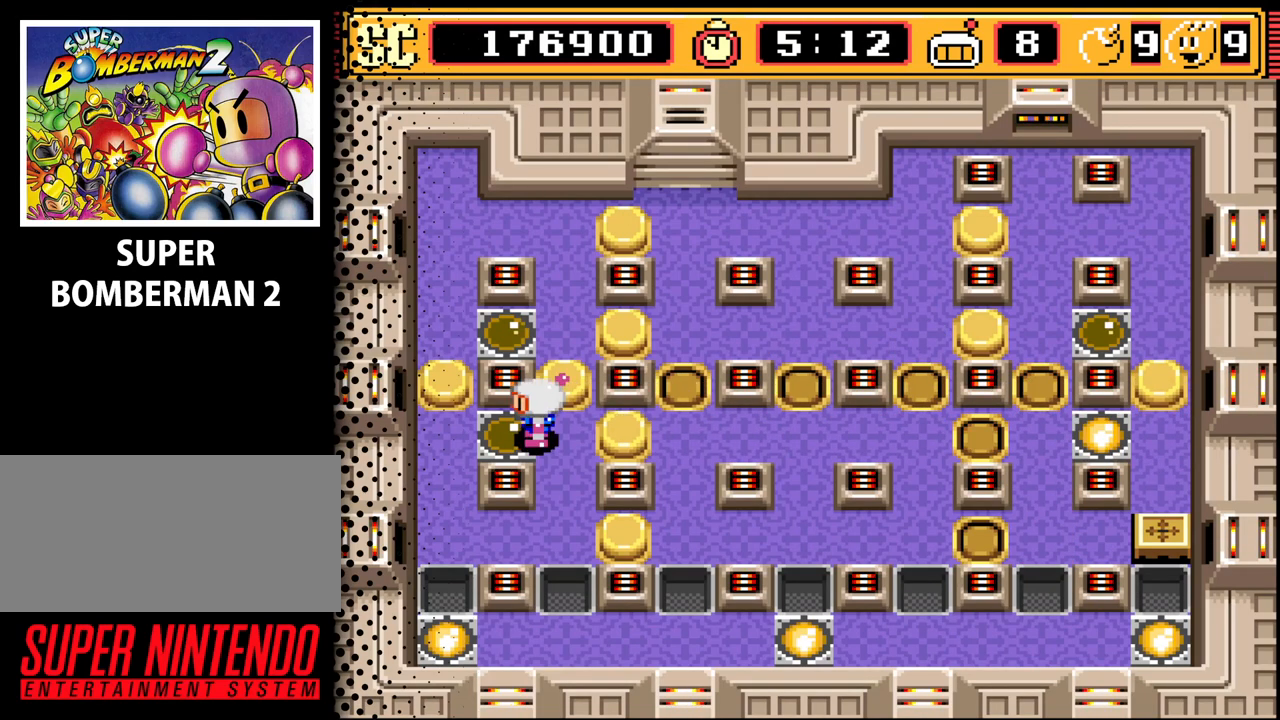
{"buttons": ["DPAD_RIGHT"], "events": [[67, "DPAD_LEFT", "up"], [167, "DPAD_LEFT", "down"], [333, "DPAD_LEFT", "up"], [500, "DPAD_RIGHT", "down"]]}
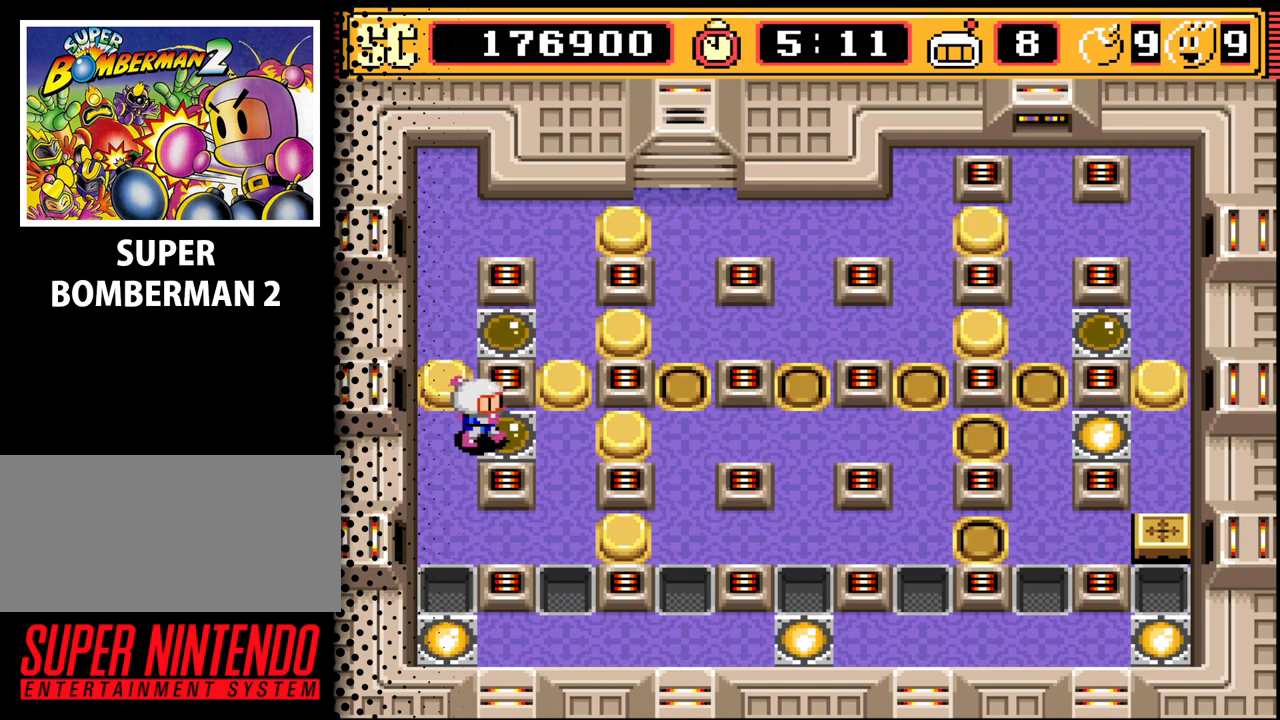
{"buttons": ["DPAD_RIGHT"], "events": []}
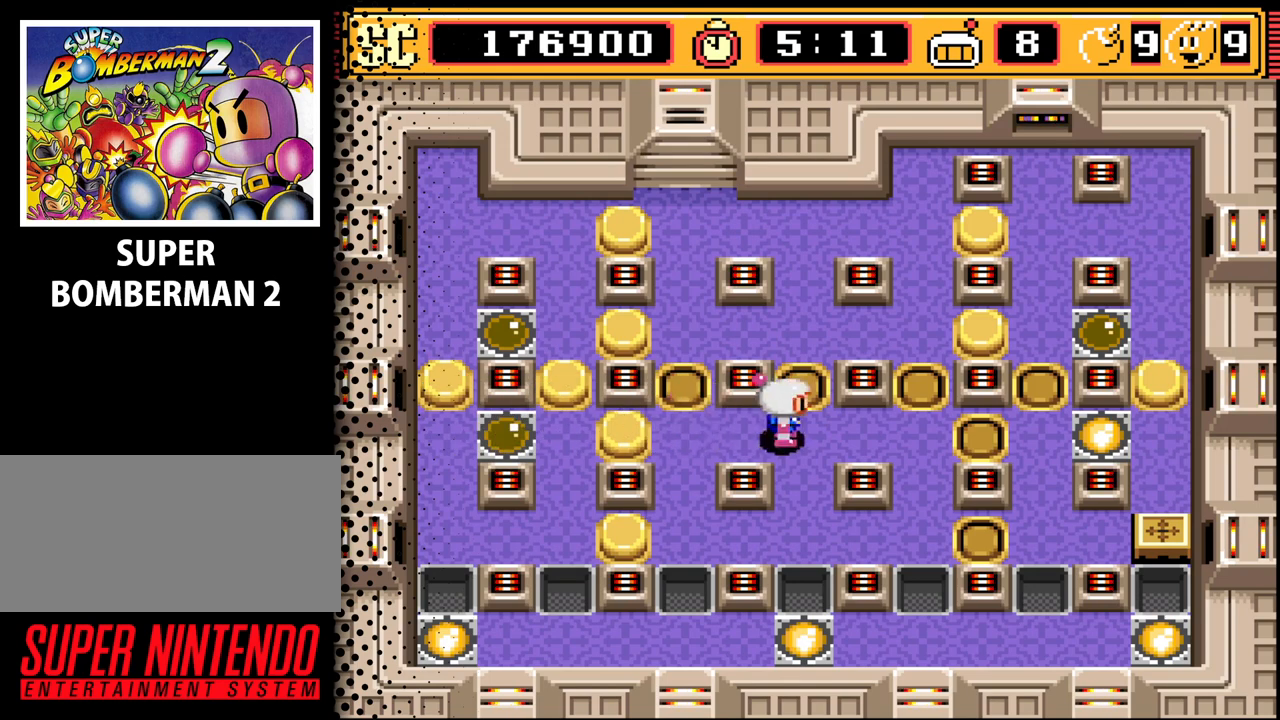
{"buttons": [], "events": [[500, "DPAD_RIGHT", "up"]]}
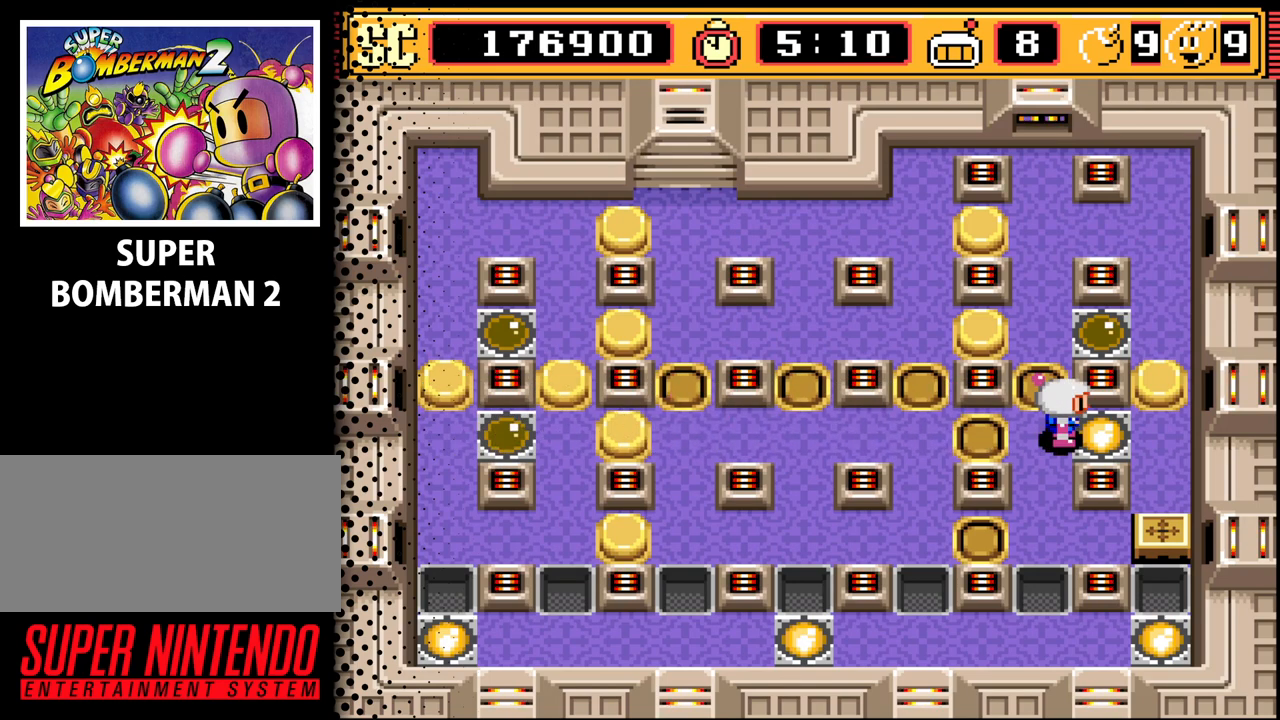
{"buttons": [], "events": [[233, "DPAD_RIGHT", "down"], [300, "DPAD_RIGHT", "up"]]}
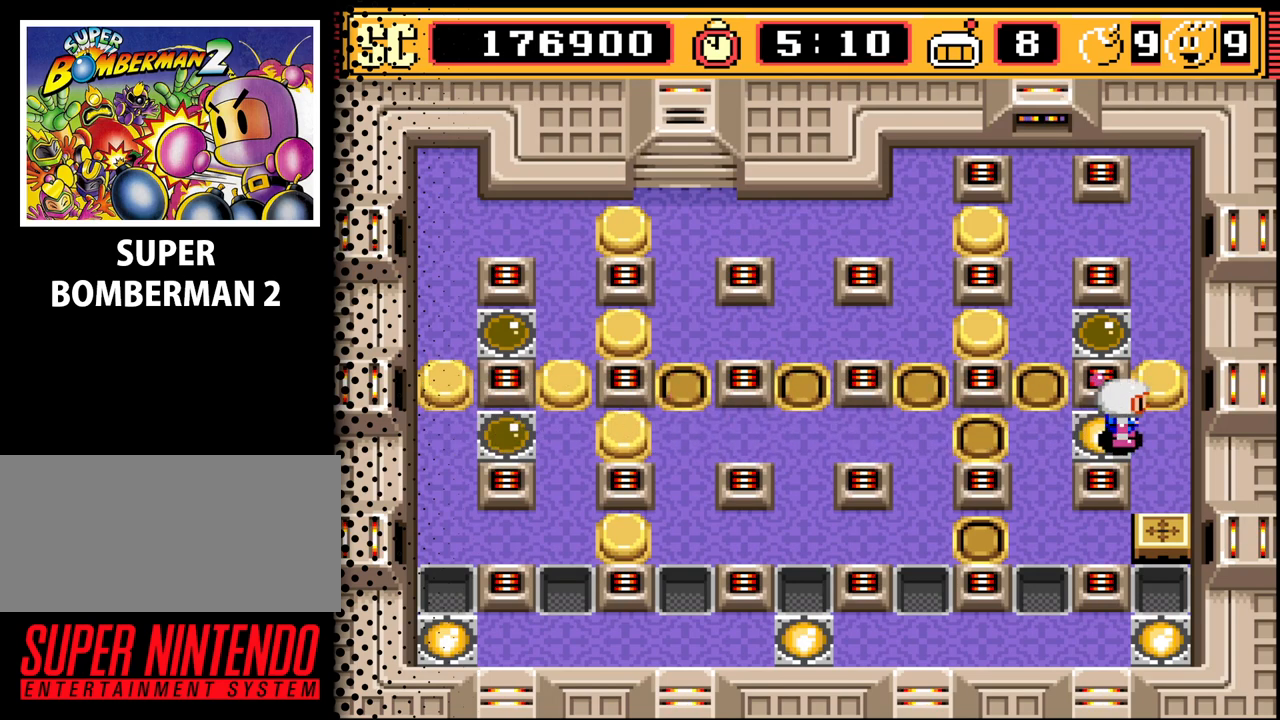
{"buttons": [], "events": [[67, "DPAD_RIGHT", "down"], [167, "DPAD_RIGHT", "up"], [333, "DPAD_DOWN", "down"], [400, "DPAD_DOWN", "up"]]}
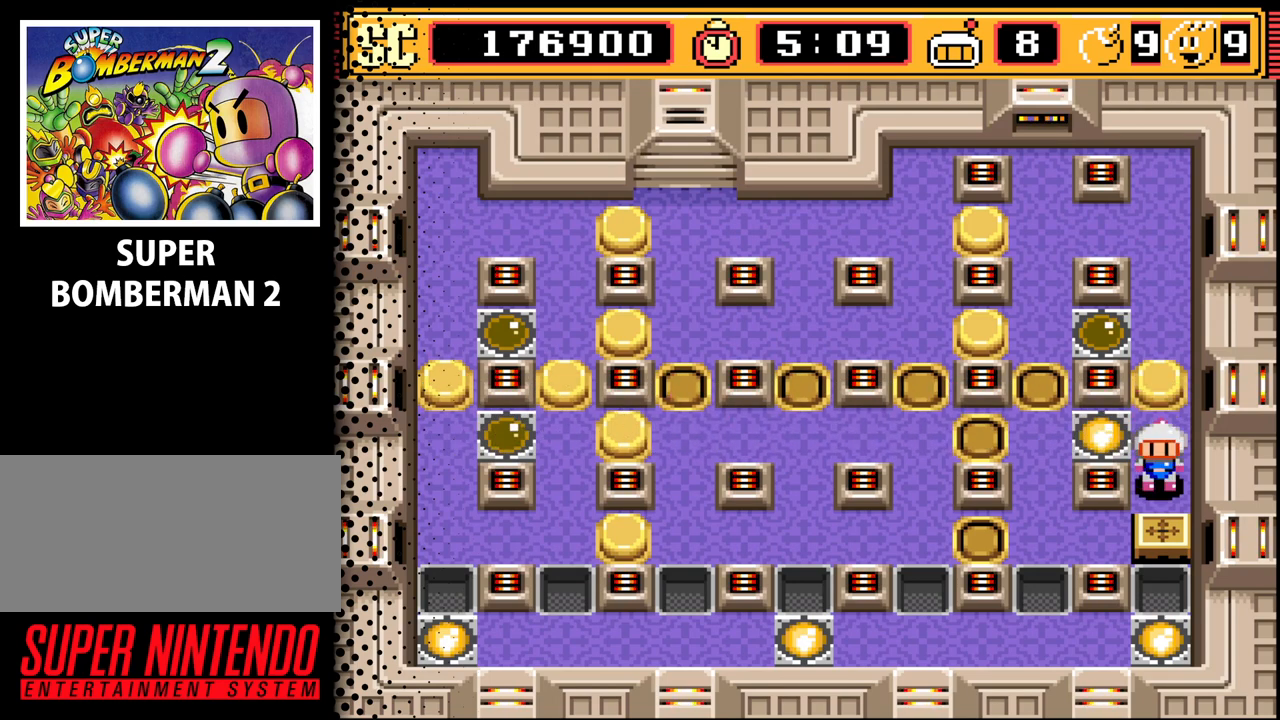
{"buttons": ["DPAD_UP"], "events": [[333, "A", "down"], [467, "A", "up"], [500, "DPAD_UP", "down"]]}
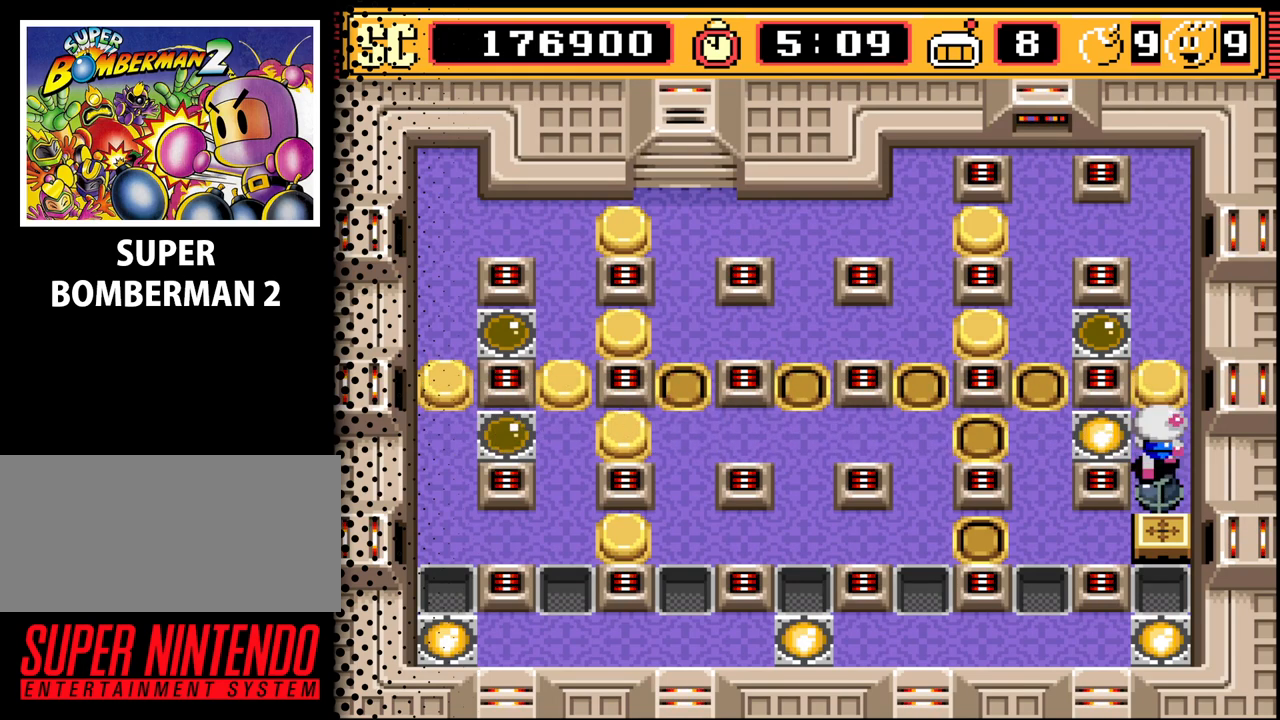
{"buttons": ["B"], "events": [[67, "DPAD_UP", "up"], [167, "DPAD_LEFT", "down"], [300, "DPAD_LEFT", "up"], [433, "B", "down"]]}
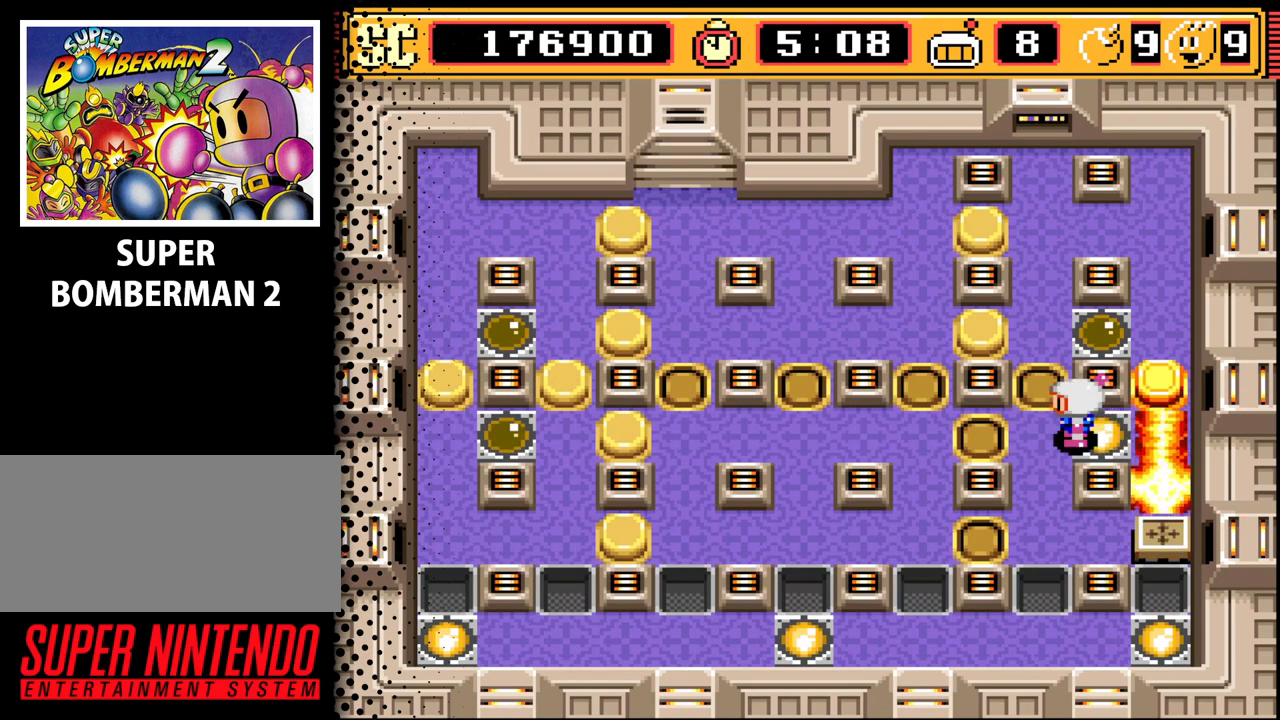
{"buttons": [], "events": [[33, "B", "up"]]}
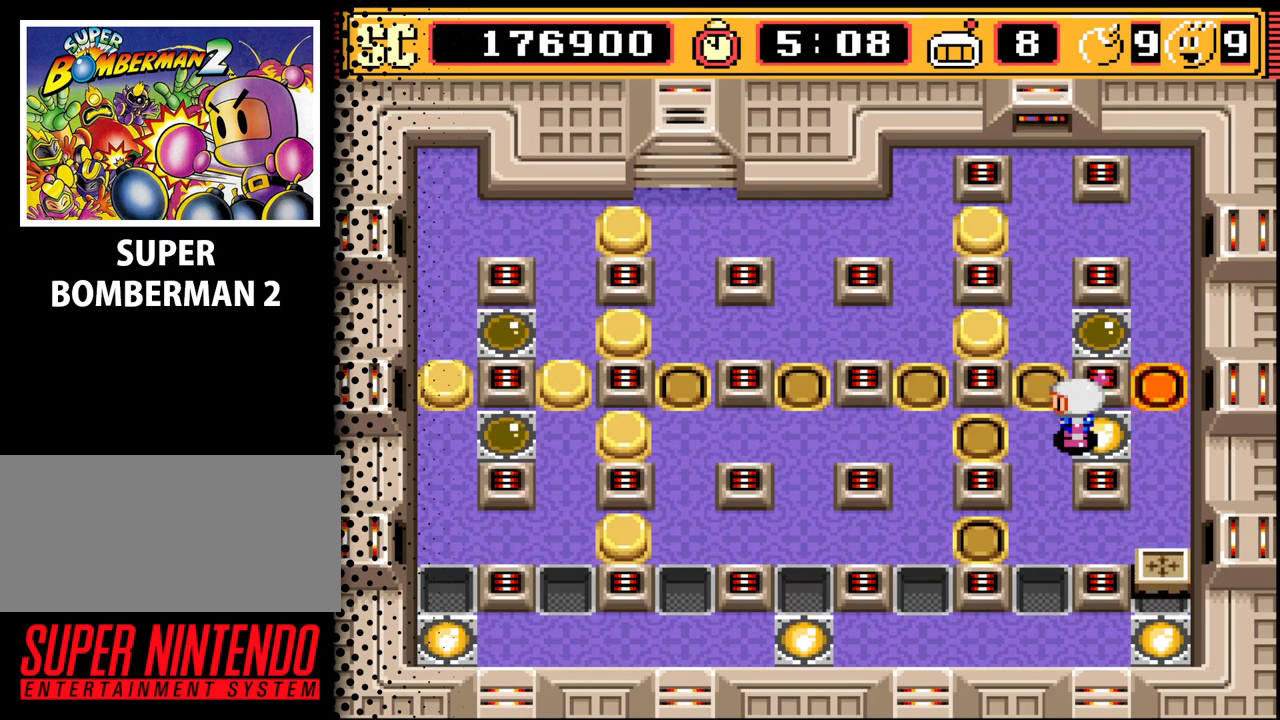
{"buttons": [], "events": []}
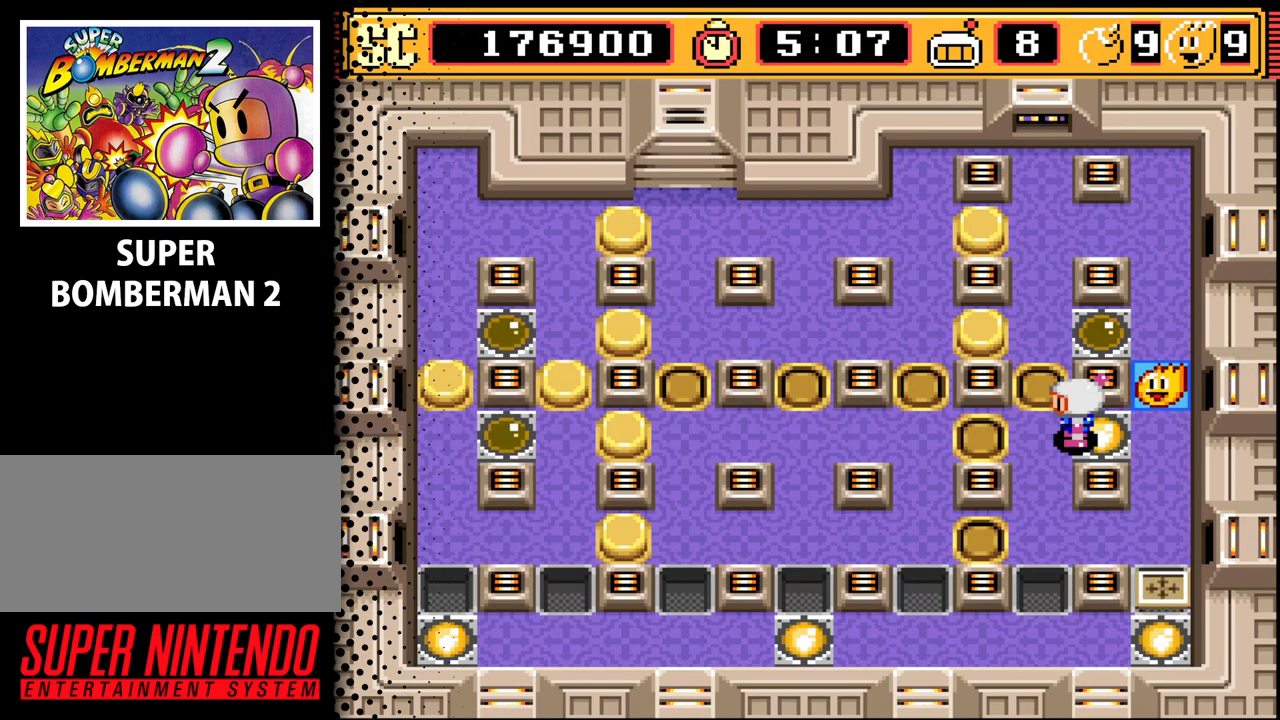
{"buttons": [], "events": [[200, "DPAD_RIGHT", "down"], [333, "DPAD_RIGHT", "up"]]}
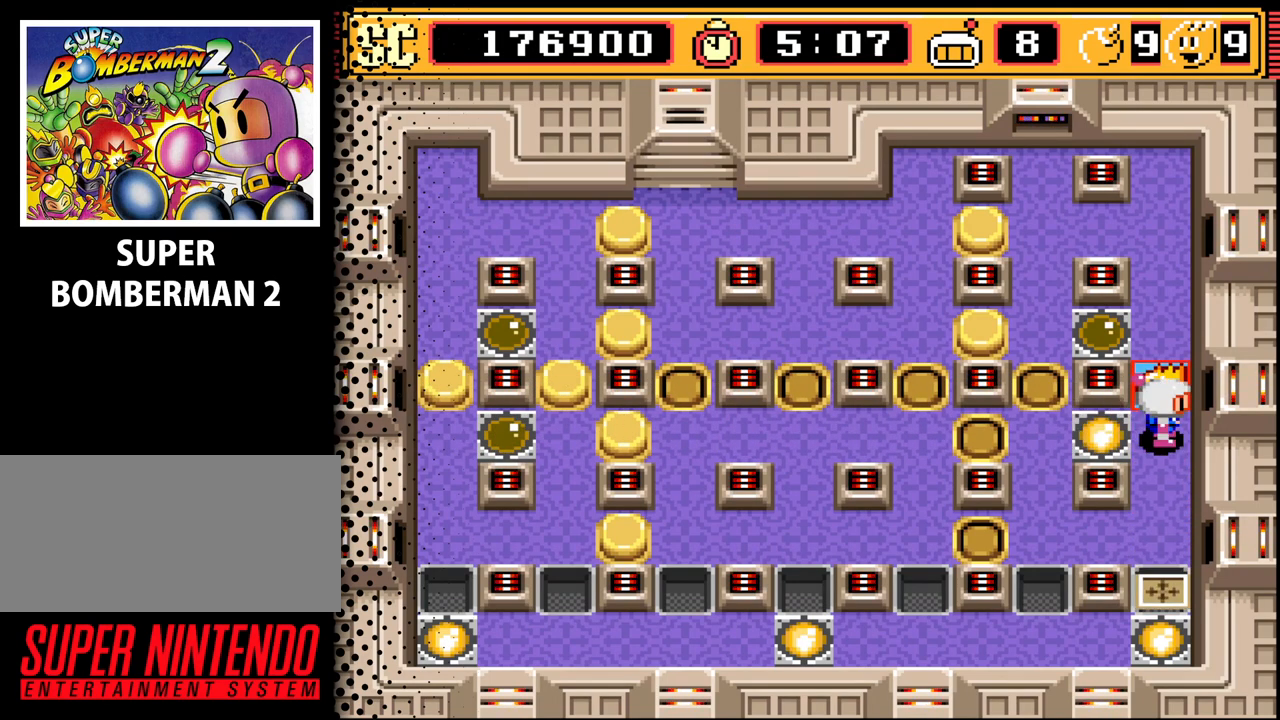
{"buttons": [], "events": [[67, "DPAD_UP", "down"], [200, "DPAD_UP", "up"], [367, "DPAD_UP", "down"], [467, "DPAD_UP", "up"]]}
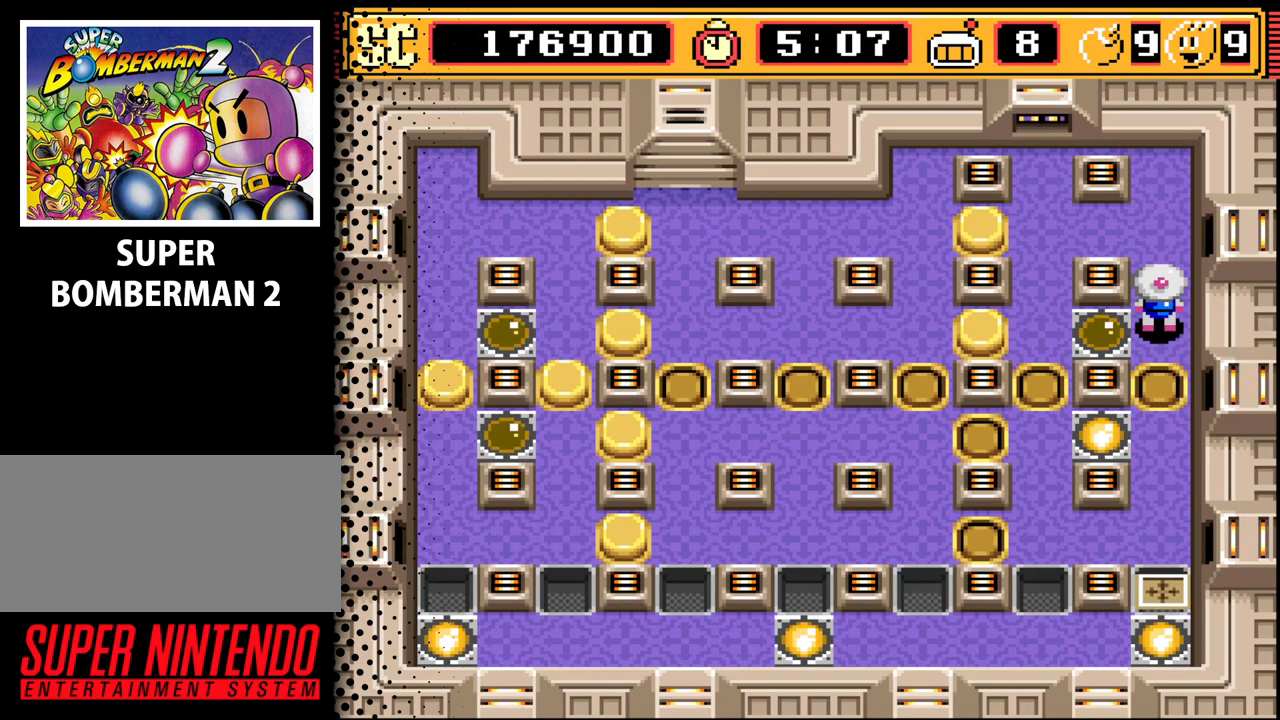
{"buttons": [], "events": [[300, "DPAD_UP", "down"], [400, "DPAD_UP", "up"]]}
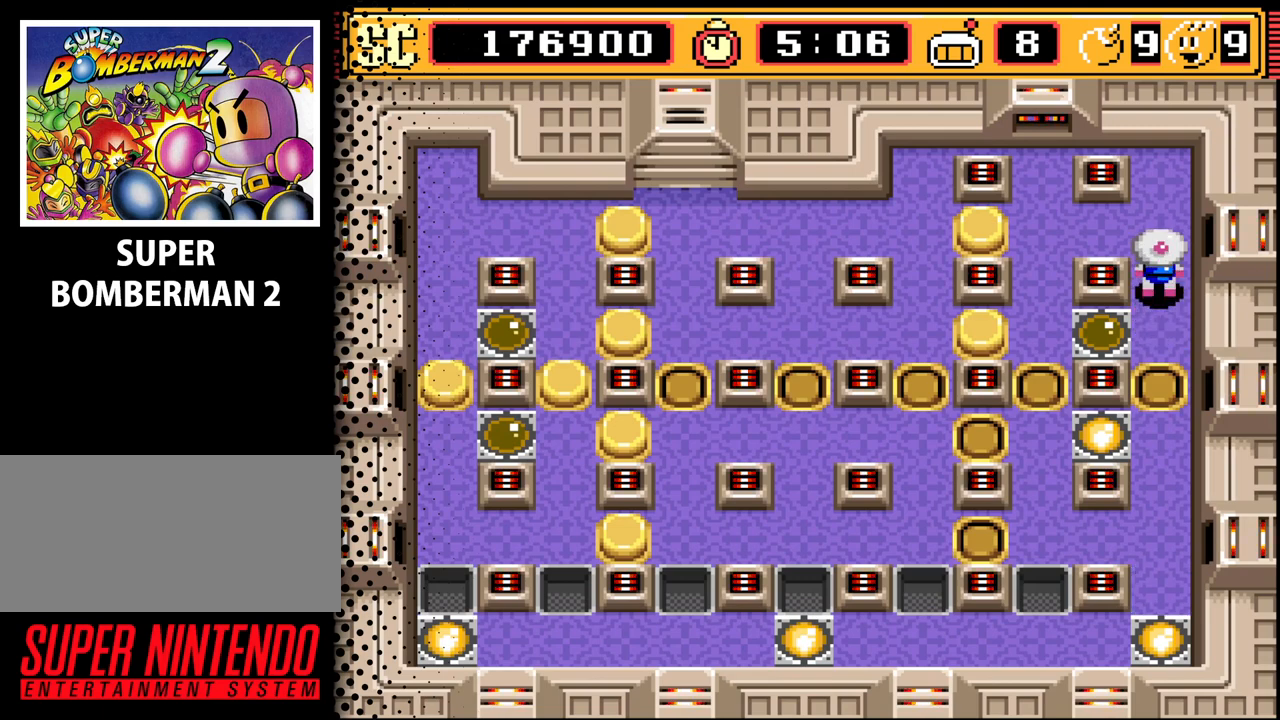
{"buttons": [], "events": [[133, "DPAD_UP", "down"], [233, "DPAD_UP", "up"]]}
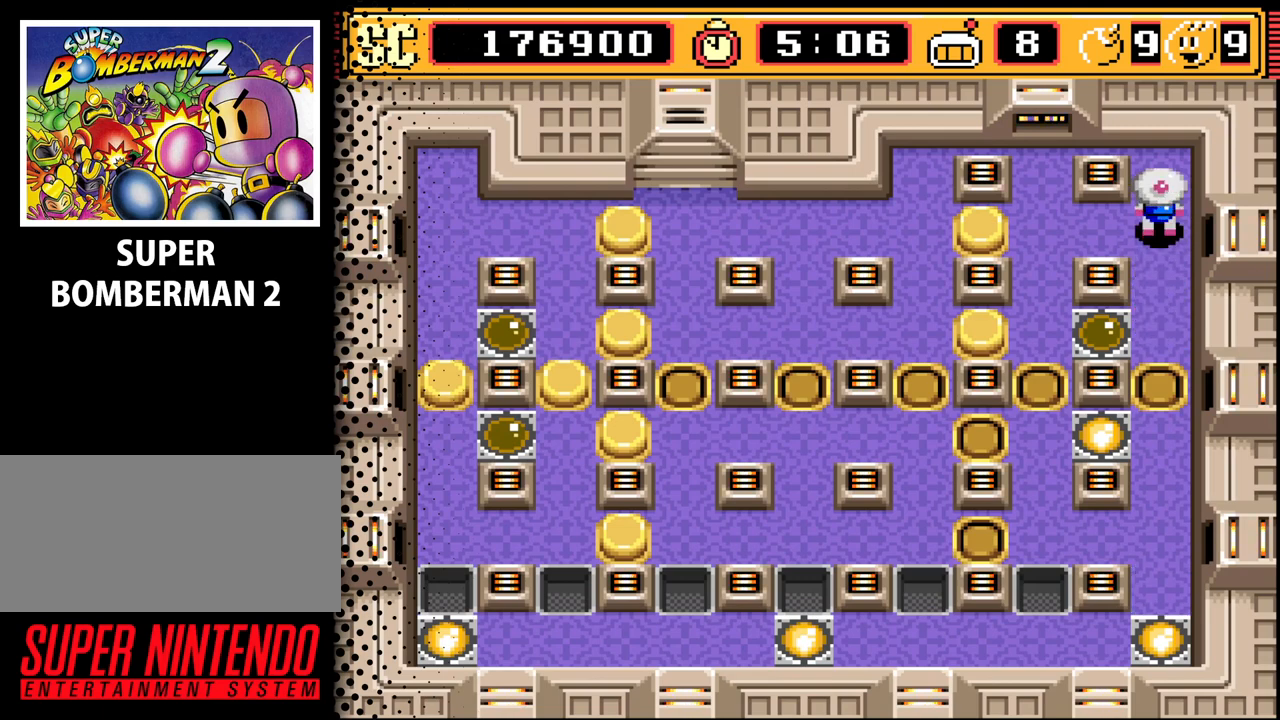
{"buttons": [], "events": [[100, "DPAD_LEFT", "down"], [167, "DPAD_LEFT", "up"], [400, "DPAD_LEFT", "down"], [467, "DPAD_LEFT", "up"]]}
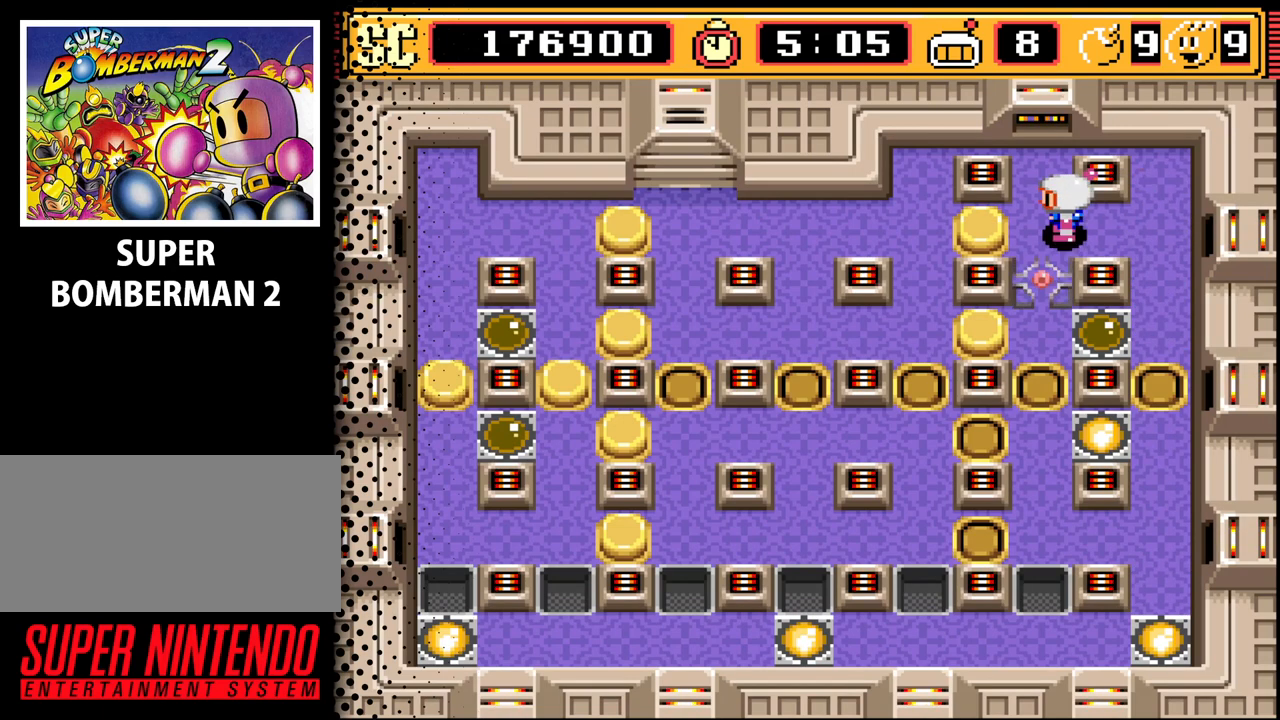
{"buttons": ["DPAD_LEFT"], "events": [[500, "DPAD_LEFT", "down"]]}